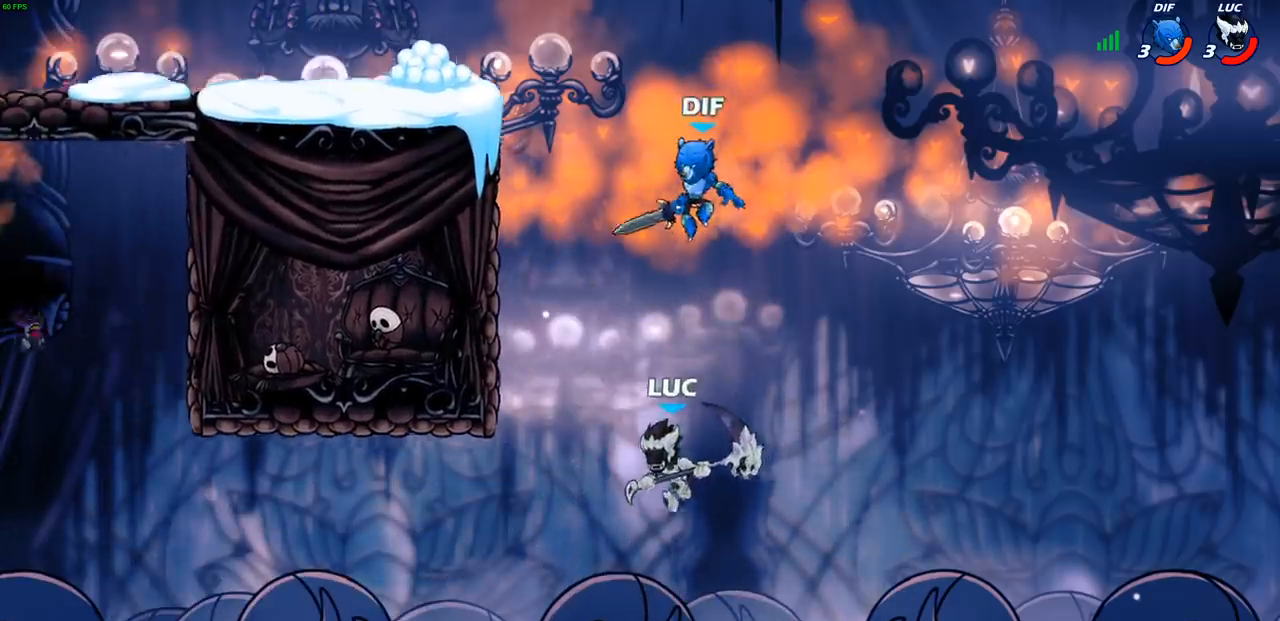
Gameplay with a controller (PlayStation layout); each line is a JSON object with the inputs held at the frame after it. "events" lists button and stick changes between this image and that frame as [ms after this image, input, new state], when the widget could be followed in between.
{"buttons": ["CIRCLE"], "left_stick": "up-left", "right_stick": "center", "events": [[100, "R1", "down"], [100, "R2", "down"], [367, "left_stick", "up"], [383, "R1", "up"], [400, "R2", "up"], [467, "left_stick", "up-left"], [500, "CIRCLE", "down"]]}
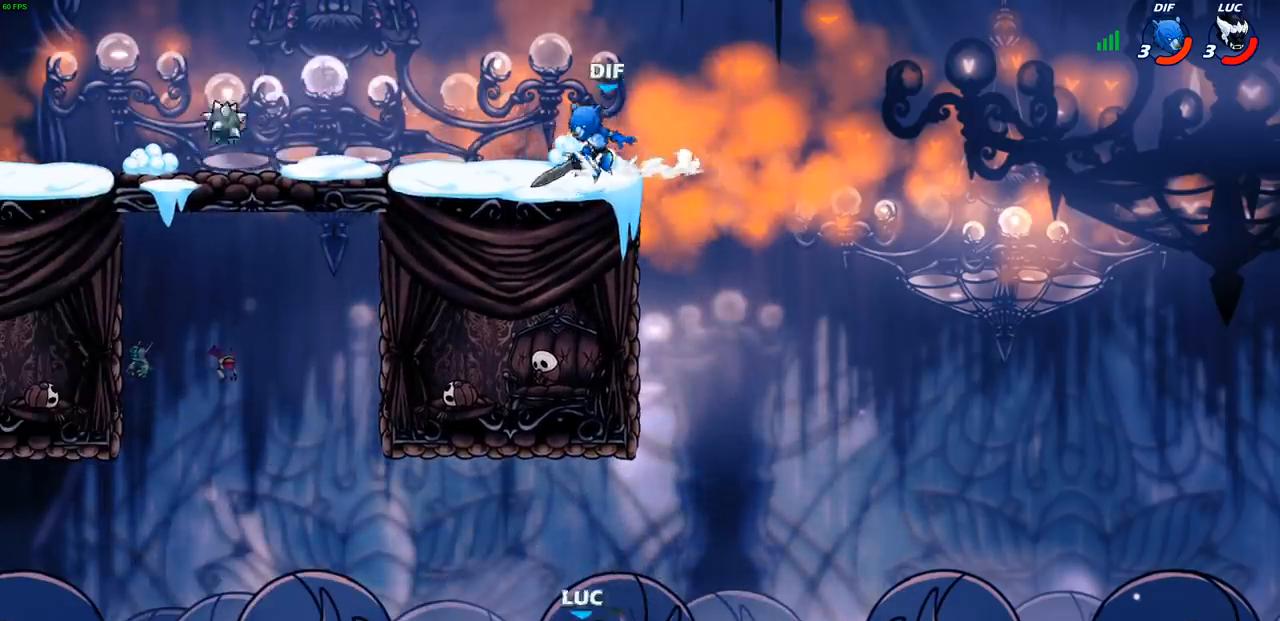
{"buttons": [], "left_stick": "up-left", "right_stick": "center", "events": [[133, "CIRCLE", "up"]]}
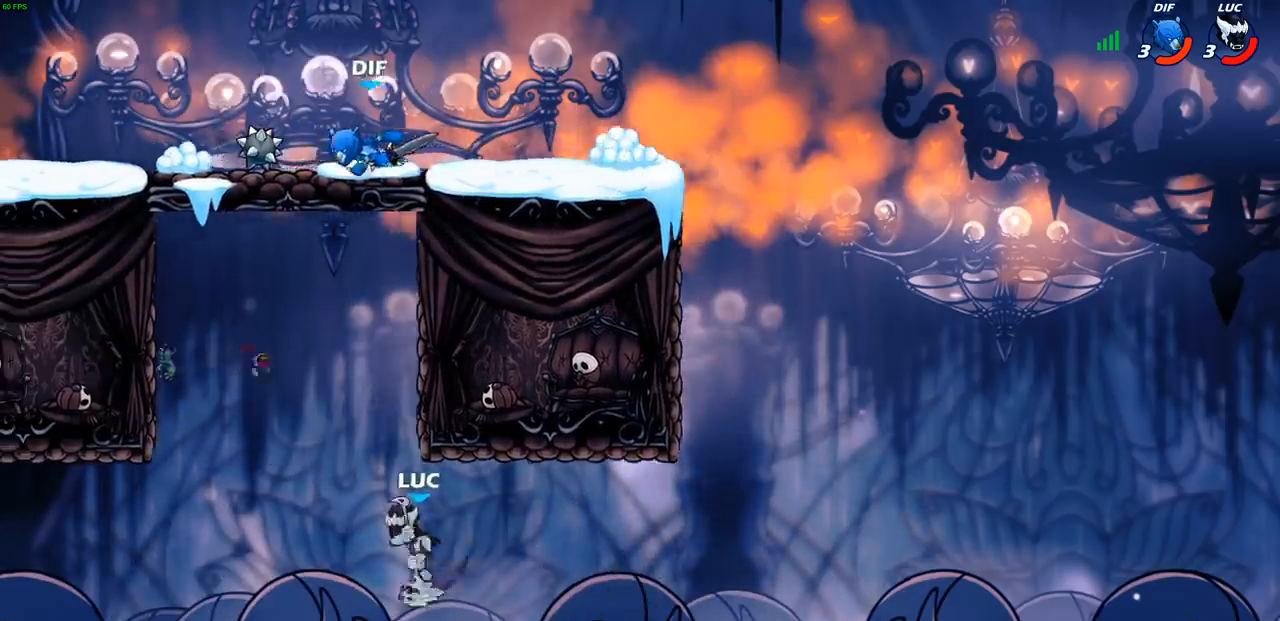
{"buttons": ["R1", "R2"], "left_stick": "up-left", "right_stick": "center", "events": [[317, "R1", "down"], [317, "R2", "down"]]}
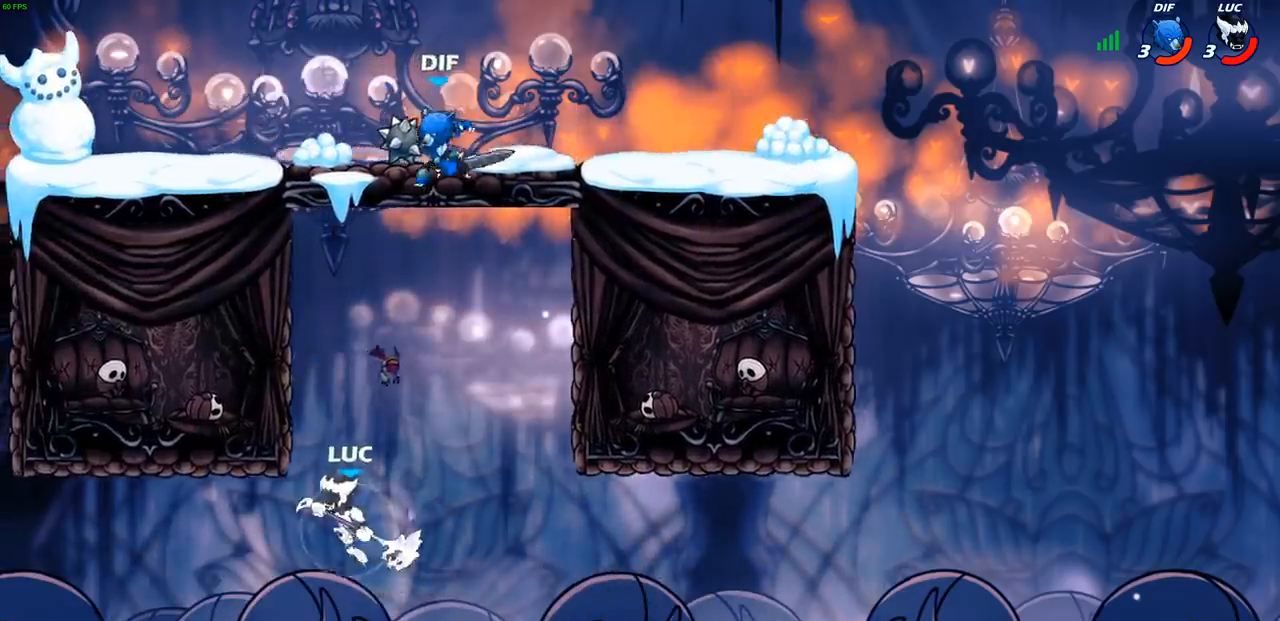
{"buttons": [], "left_stick": "right", "right_stick": "center", "events": [[217, "R1", "up"], [233, "R2", "up"], [233, "left_stick", "up-right"], [267, "CROSS", "down"], [300, "left_stick", "right"], [317, "CIRCLE", "down"], [333, "CROSS", "up"], [400, "CIRCLE", "up"]]}
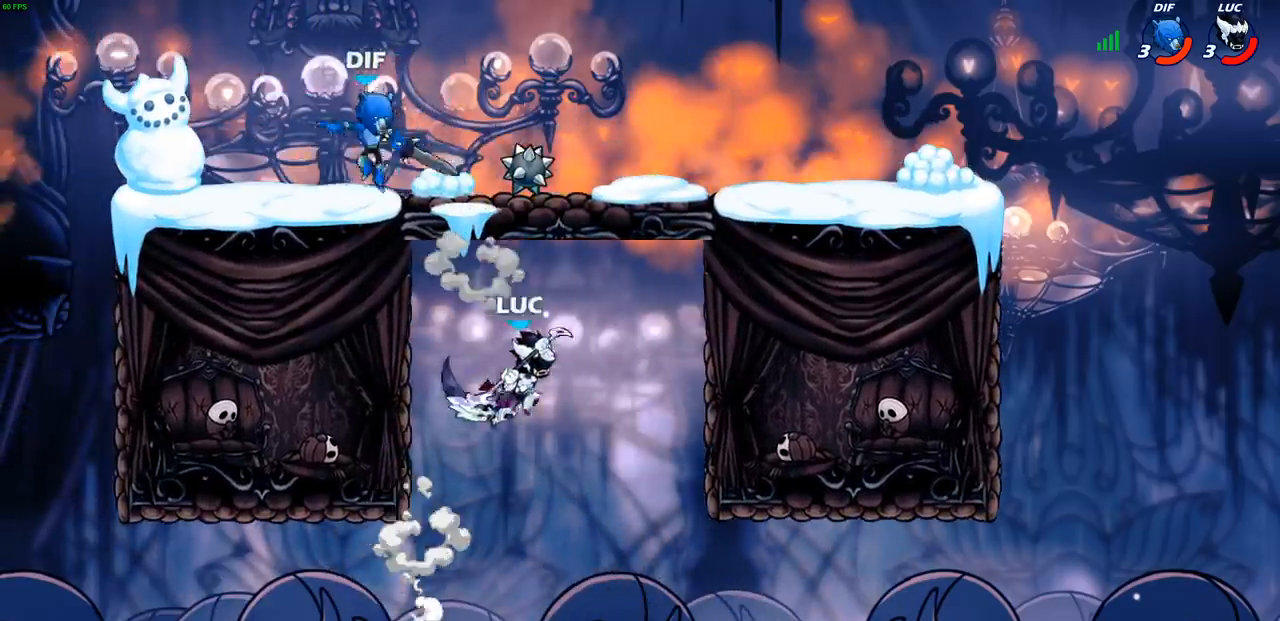
{"buttons": [], "left_stick": "down-left", "right_stick": "center", "events": [[433, "left_stick", "down-left"]]}
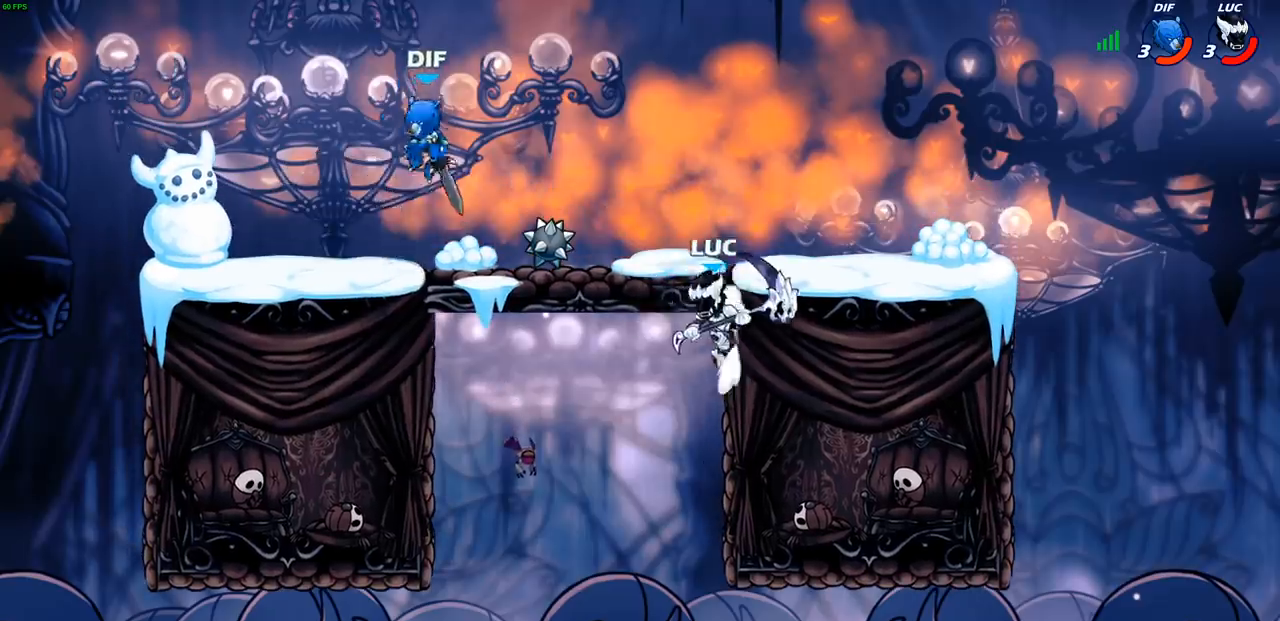
{"buttons": [], "left_stick": "up-right", "right_stick": "center", "events": [[133, "left_stick", "down-right"], [183, "left_stick", "right"], [267, "CROSS", "down"], [383, "left_stick", "up-right"], [400, "CROSS", "up"]]}
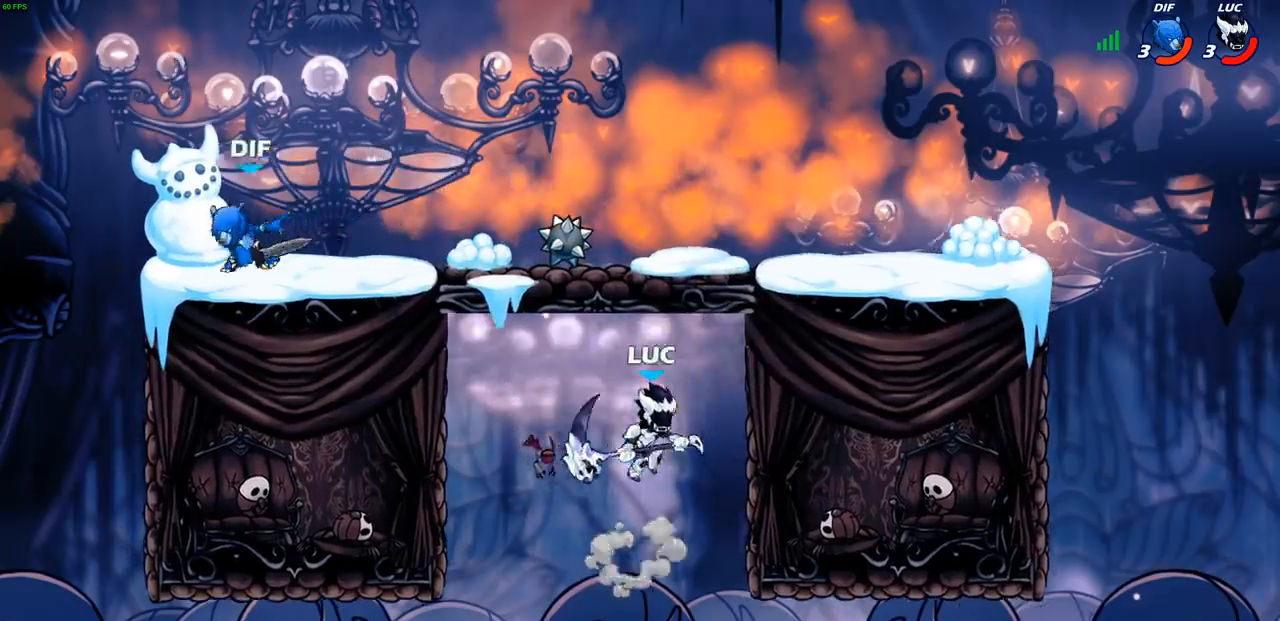
{"buttons": ["CROSS"], "left_stick": "down-left", "right_stick": "center", "events": [[33, "CROSS", "down"], [183, "CROSS", "up"], [333, "left_stick", "down-left"], [500, "CROSS", "down"]]}
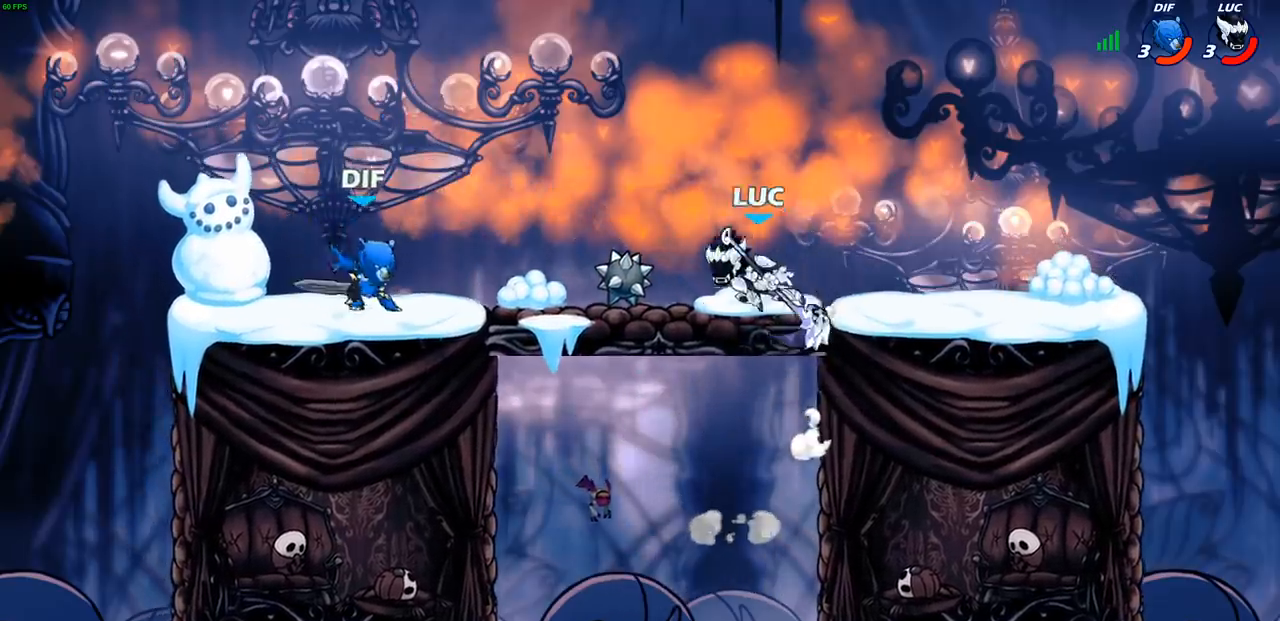
{"buttons": [], "left_stick": "up-left", "right_stick": "center", "events": [[50, "left_stick", "up"], [233, "left_stick", "up-left"], [333, "CROSS", "up"]]}
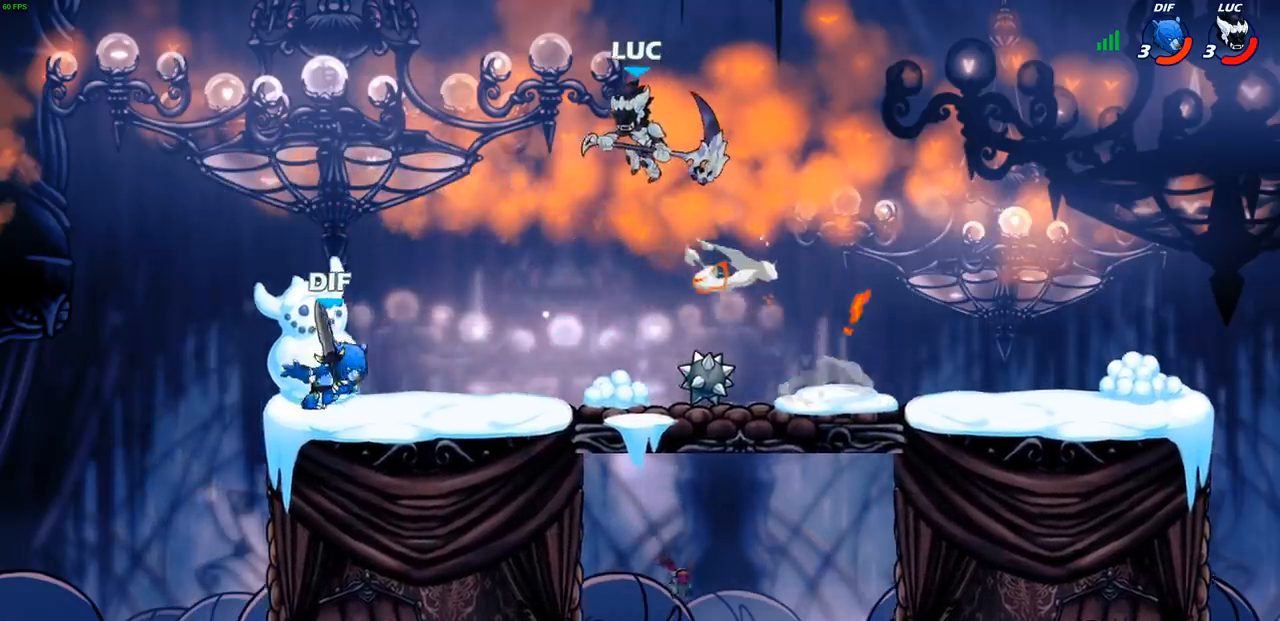
{"buttons": [], "left_stick": "left", "right_stick": "center", "events": [[167, "left_stick", "up-right"], [367, "left_stick", "left"]]}
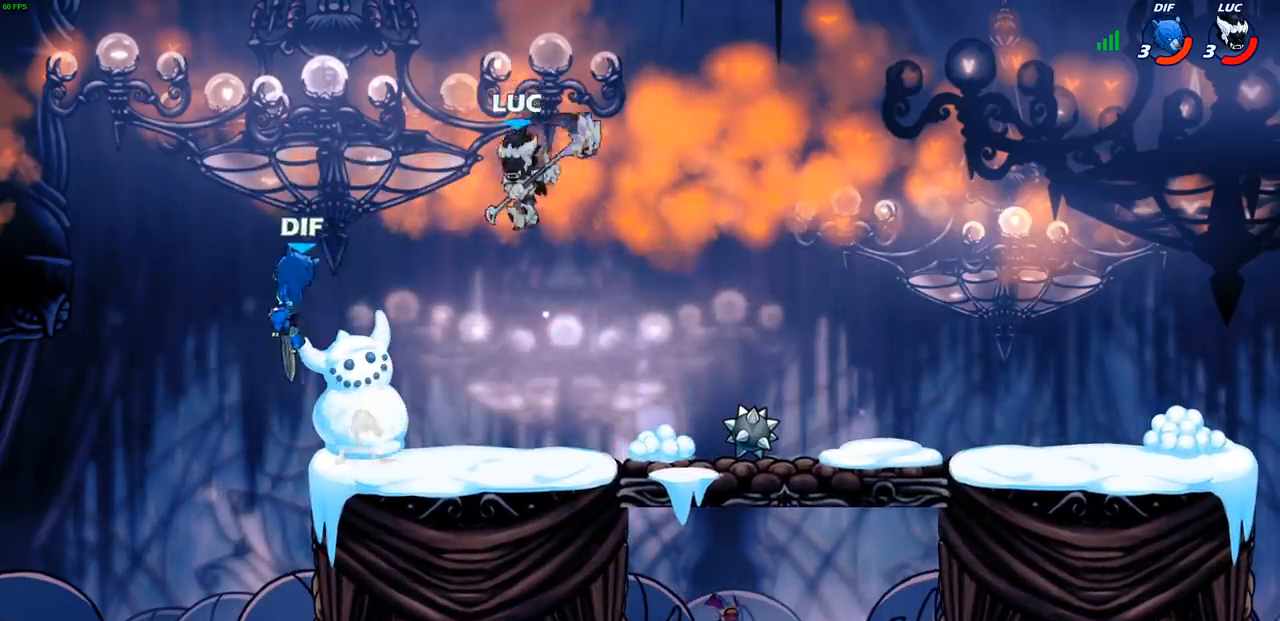
{"buttons": [], "left_stick": "up-left", "right_stick": "center", "events": [[50, "SQUARE", "down"], [133, "SQUARE", "up"], [167, "left_stick", "up-left"]]}
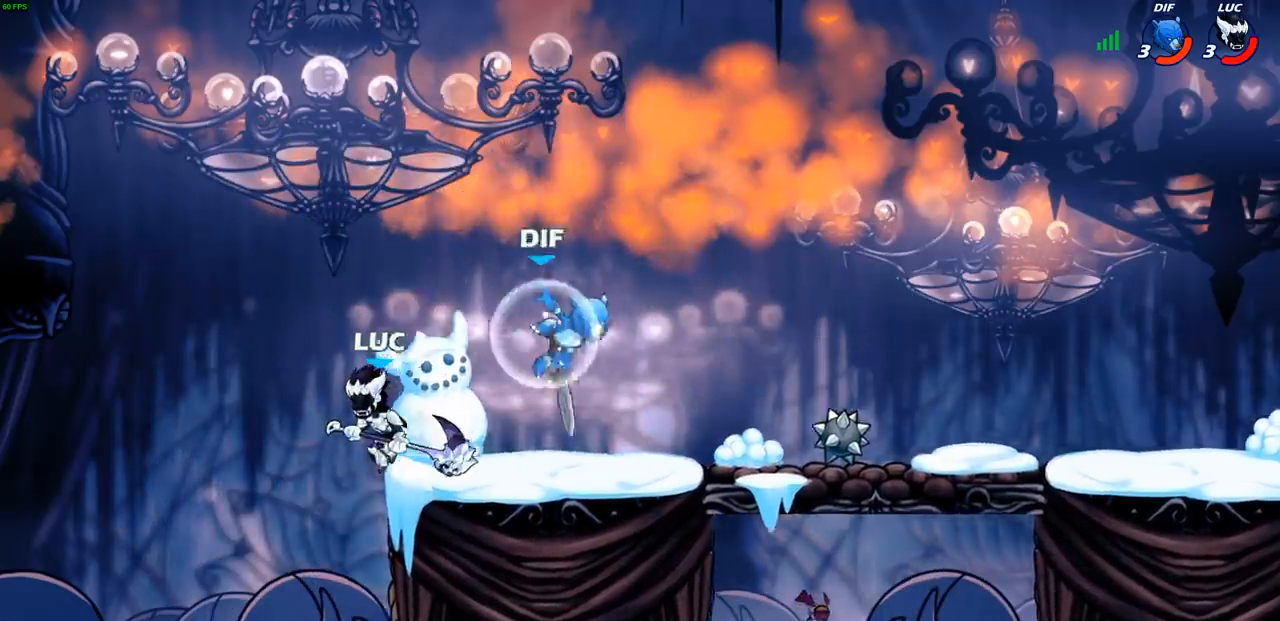
{"buttons": ["R1", "R2"], "left_stick": "up", "right_stick": "center", "events": [[150, "left_stick", "up-right"], [233, "CROSS", "down"], [383, "CROSS", "up"], [383, "left_stick", "up"], [433, "R1", "down"], [433, "R2", "down"]]}
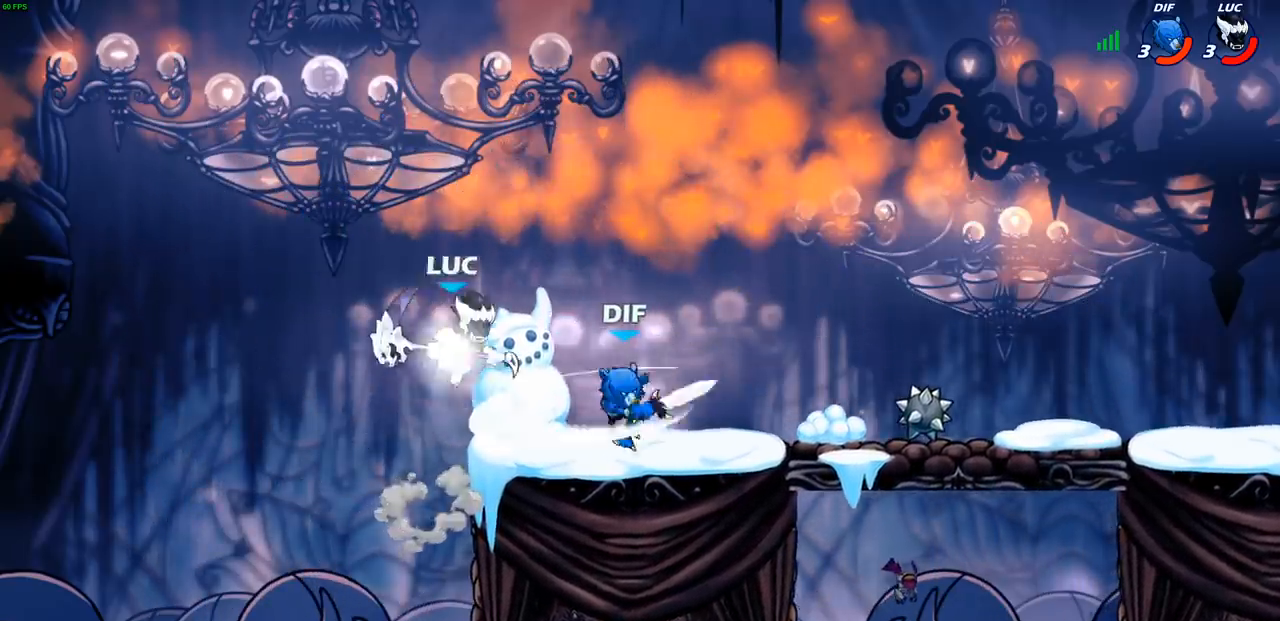
{"buttons": [], "left_stick": "down-right", "right_stick": "center", "events": [[200, "R1", "up"], [217, "R2", "up"], [217, "left_stick", "right"], [317, "left_stick", "down-right"], [333, "SQUARE", "down"], [417, "SQUARE", "up"]]}
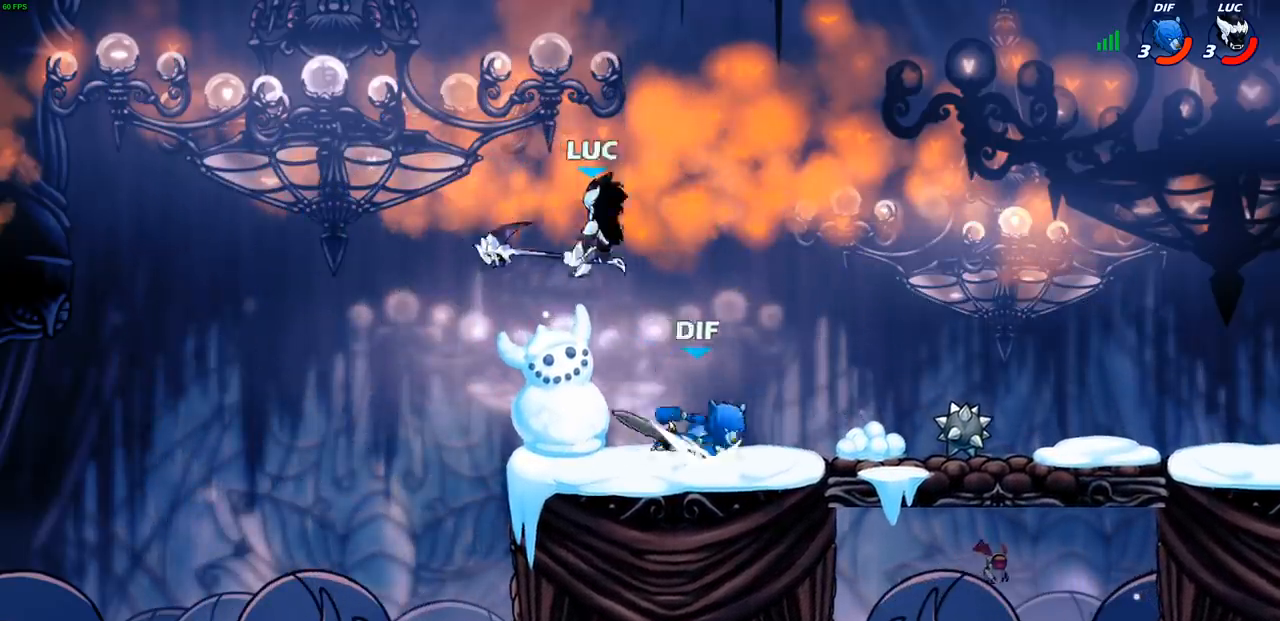
{"buttons": ["CROSS", "R2"], "left_stick": "up-right", "right_stick": "center", "events": [[83, "left_stick", "right"], [383, "CROSS", "down"], [417, "left_stick", "up-right"], [433, "R1", "down"], [433, "R2", "down"], [500, "R1", "up"]]}
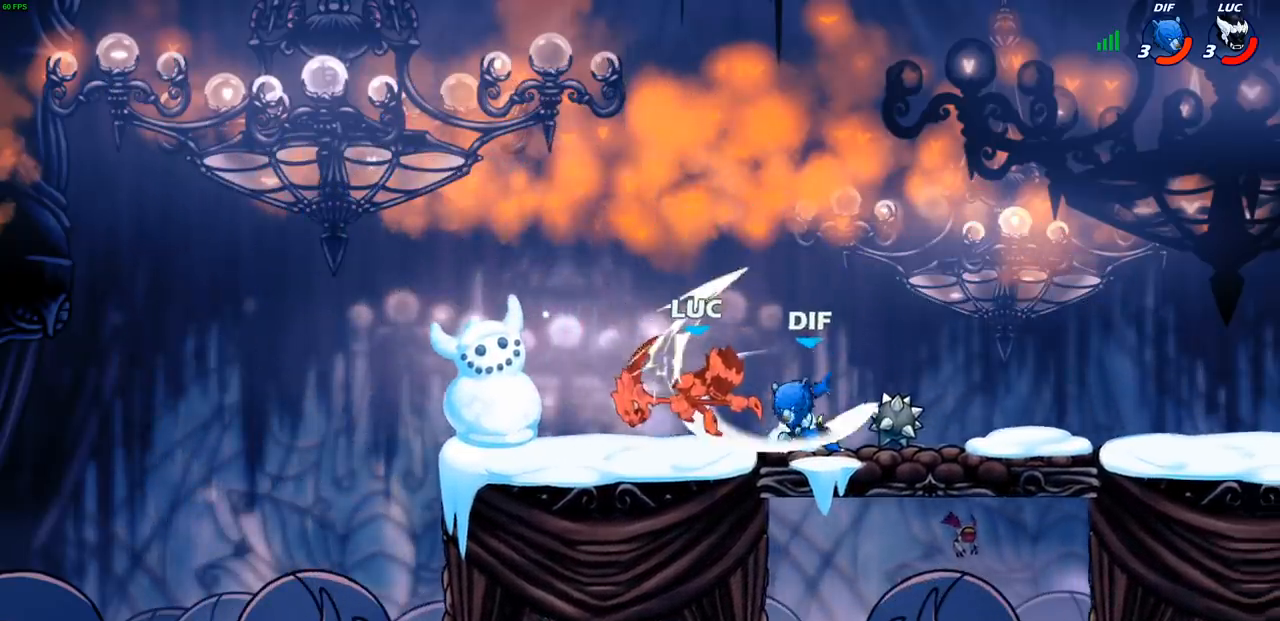
{"buttons": [], "left_stick": "right", "right_stick": "center", "events": [[67, "CROSS", "up"], [100, "left_stick", "up-left"], [117, "R2", "up"], [183, "left_stick", "center"], [267, "left_stick", "right"]]}
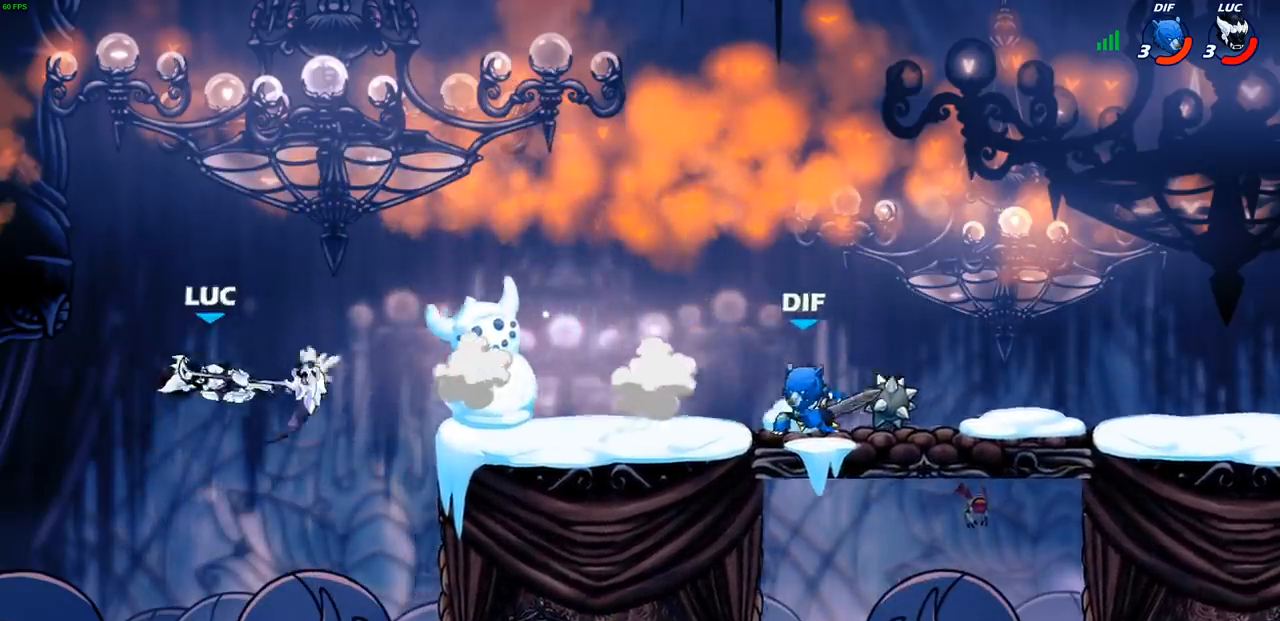
{"buttons": [], "left_stick": "right", "right_stick": "center", "events": [[300, "L2", "down"], [333, "L1", "down"], [383, "L1", "up"], [383, "L2", "up"]]}
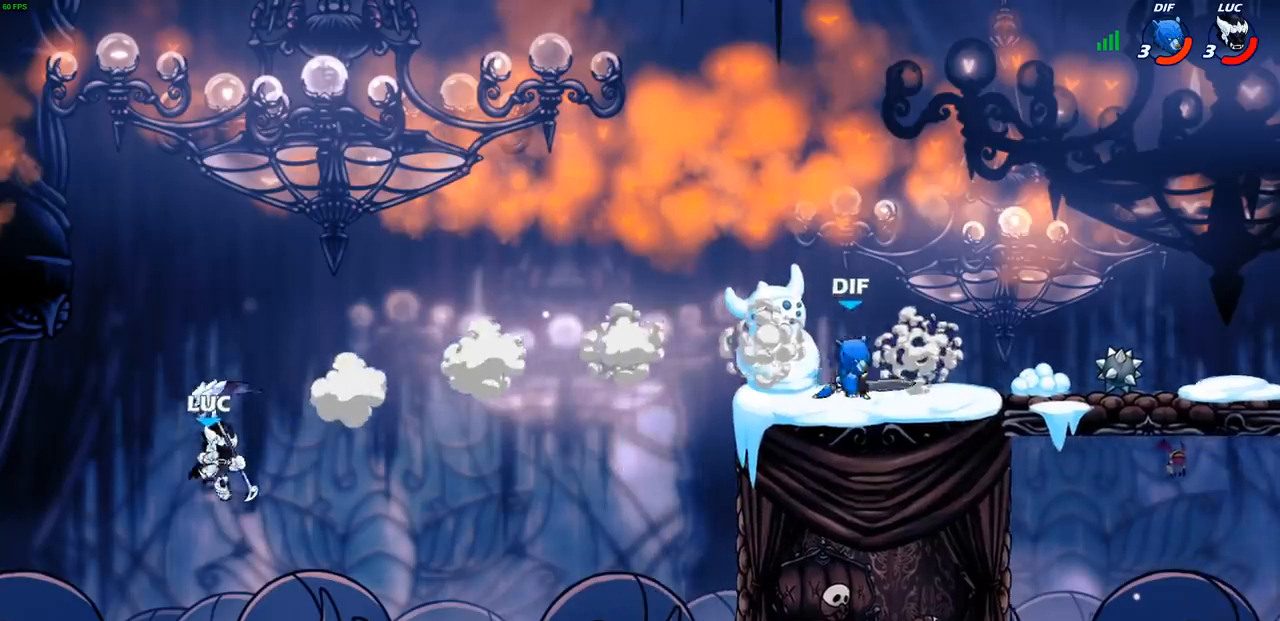
{"buttons": ["CIRCLE"], "left_stick": "right", "right_stick": "center", "events": [[167, "CROSS", "down"], [283, "CROSS", "up"], [383, "CIRCLE", "down"]]}
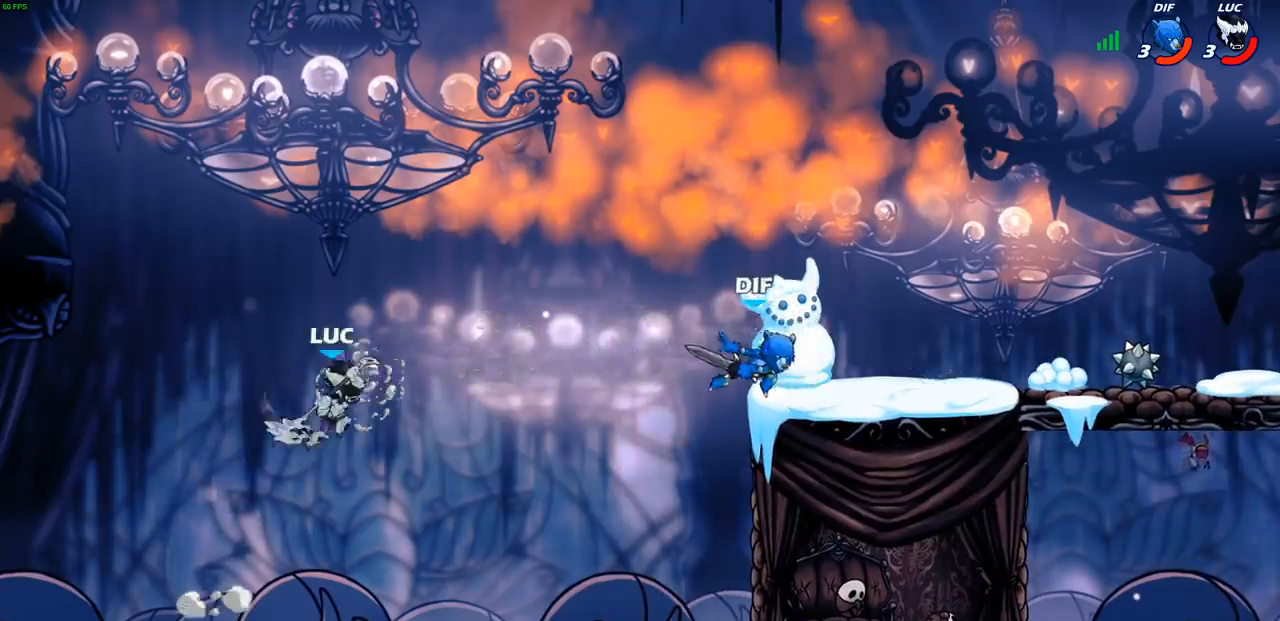
{"buttons": [], "left_stick": "down", "right_stick": "center", "events": [[17, "CIRCLE", "up"], [50, "left_stick", "up-right"], [150, "left_stick", "center"], [267, "left_stick", "left"], [450, "left_stick", "down"]]}
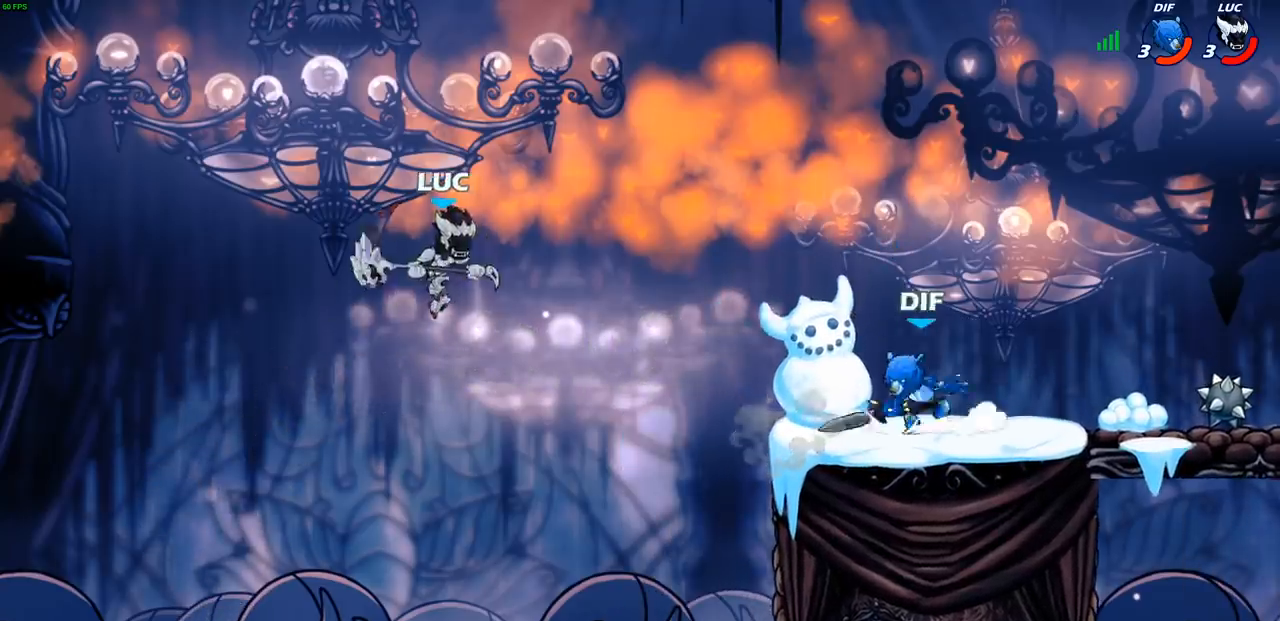
{"buttons": ["R1", "R2"], "left_stick": "right", "right_stick": "center", "events": [[33, "left_stick", "right"], [500, "R1", "down"], [500, "R2", "down"]]}
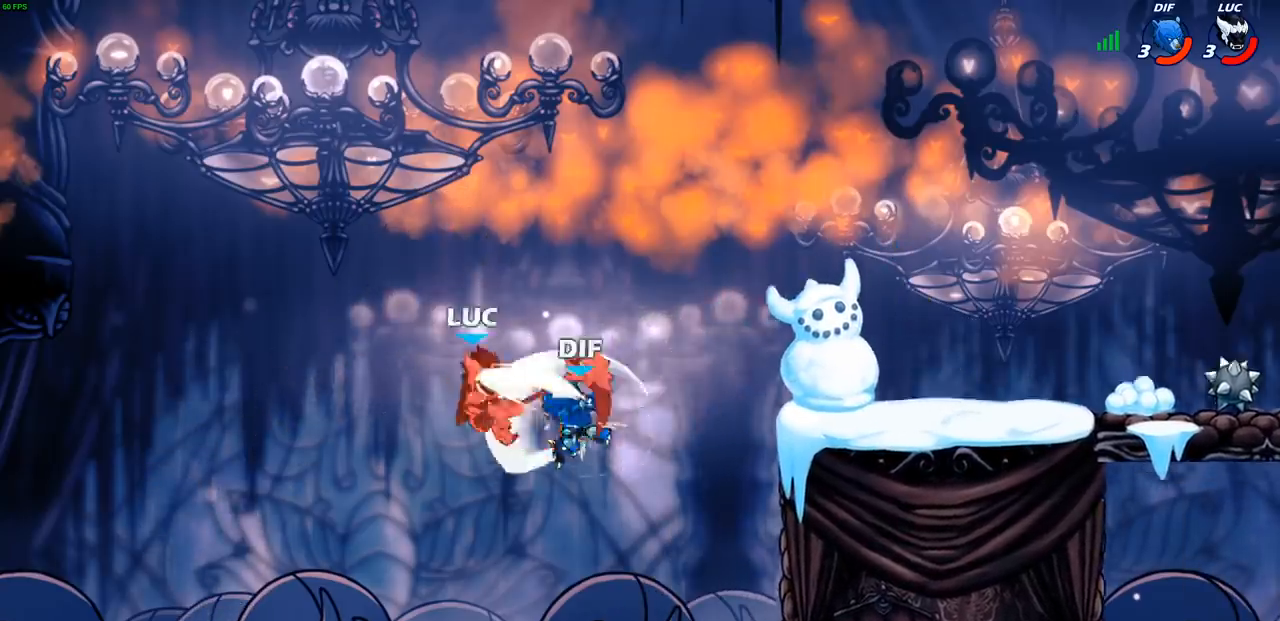
{"buttons": [], "left_stick": "right", "right_stick": "center", "events": [[233, "R1", "up"], [233, "R2", "up"]]}
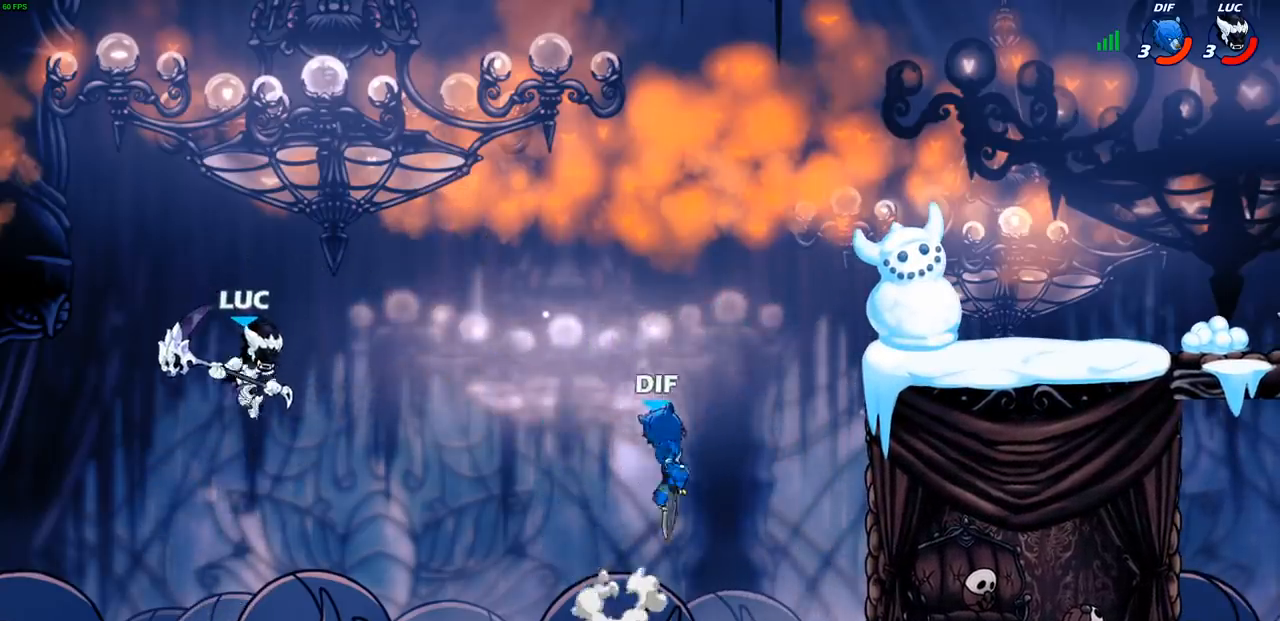
{"buttons": [], "left_stick": "right", "right_stick": "center", "events": [[217, "CROSS", "down"], [417, "CROSS", "up"]]}
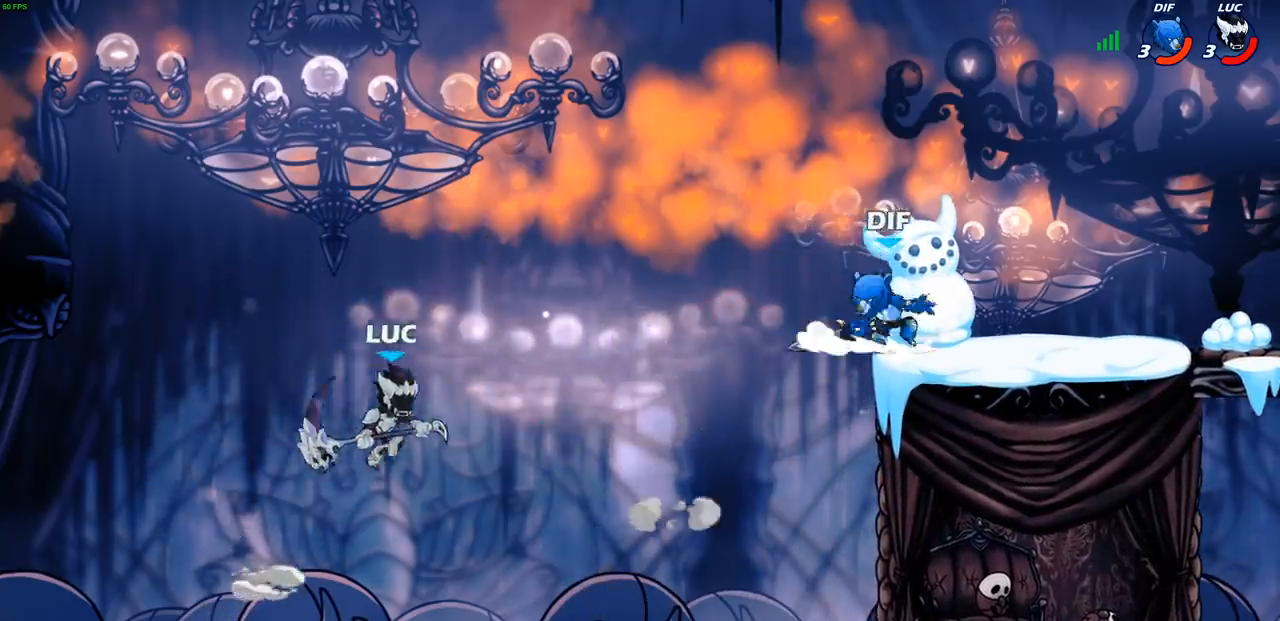
{"buttons": [], "left_stick": "right", "right_stick": "center", "events": [[17, "left_stick", "up-right"], [200, "left_stick", "down-right"], [433, "left_stick", "right"]]}
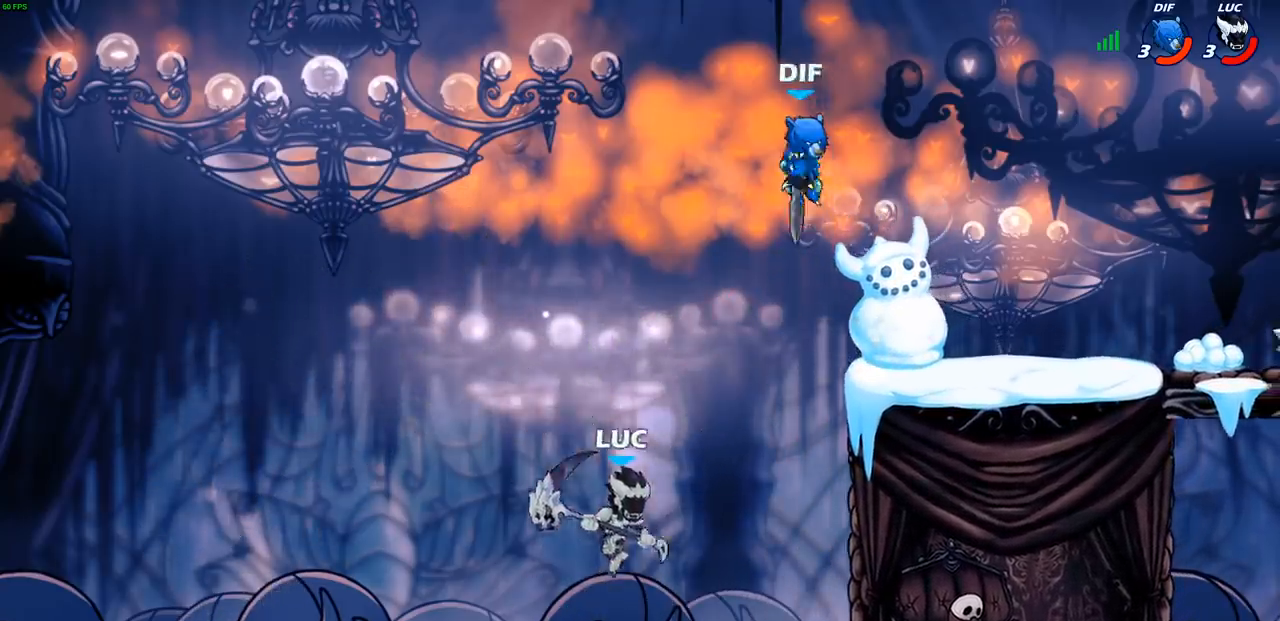
{"buttons": [], "left_stick": "down-left", "right_stick": "center", "events": [[117, "R2", "down"], [133, "R1", "down"], [400, "R1", "up"], [400, "R2", "up"], [417, "left_stick", "down-left"]]}
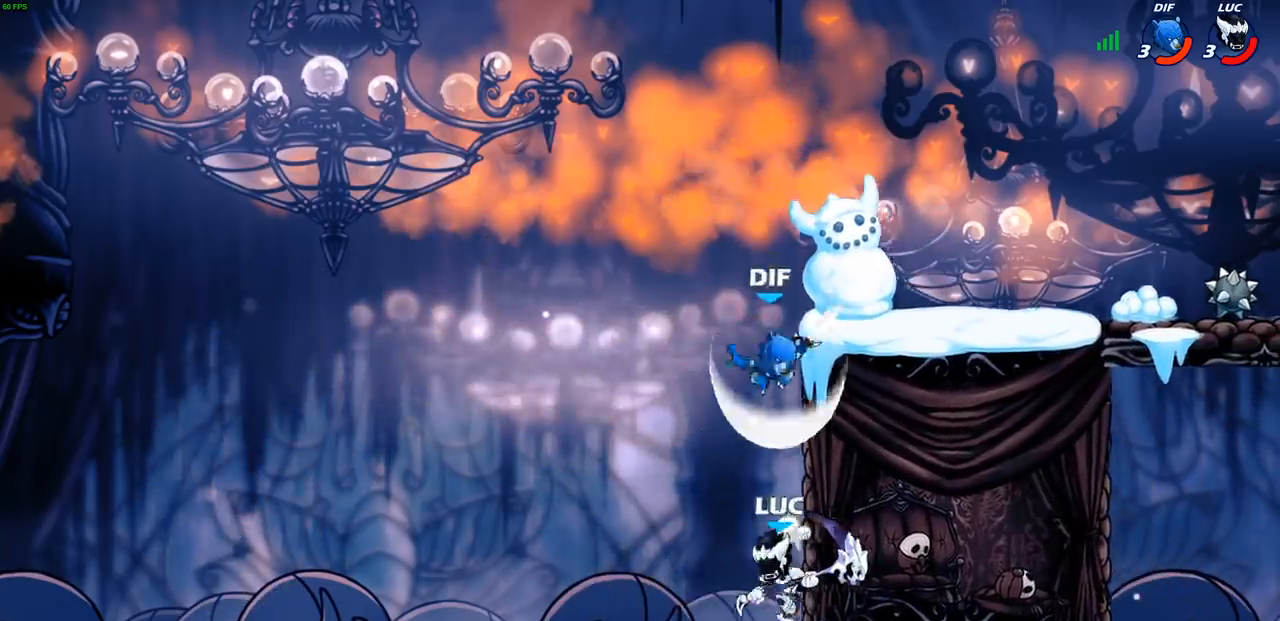
{"buttons": [], "left_stick": "left", "right_stick": "center", "events": [[233, "left_stick", "down-right"], [283, "CROSS", "down"], [283, "left_stick", "up-right"], [333, "CIRCLE", "down"], [333, "CROSS", "up"], [417, "left_stick", "left"], [450, "CIRCLE", "up"]]}
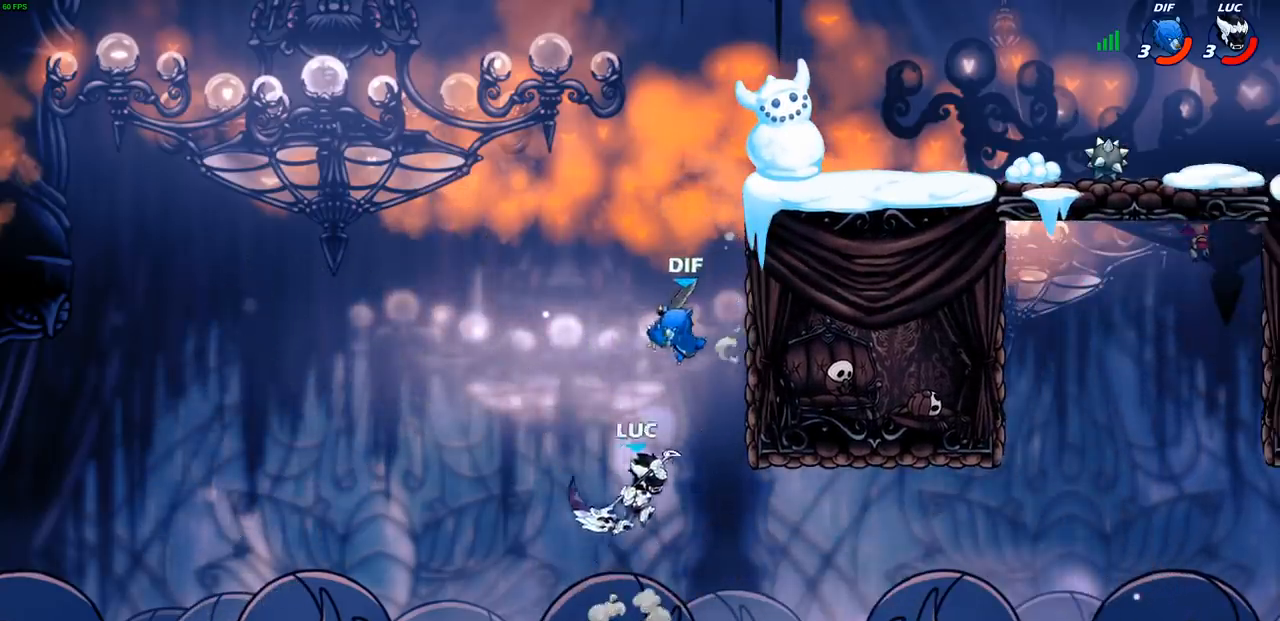
{"buttons": [], "left_stick": "down-left", "right_stick": "center", "events": [[467, "left_stick", "down-left"]]}
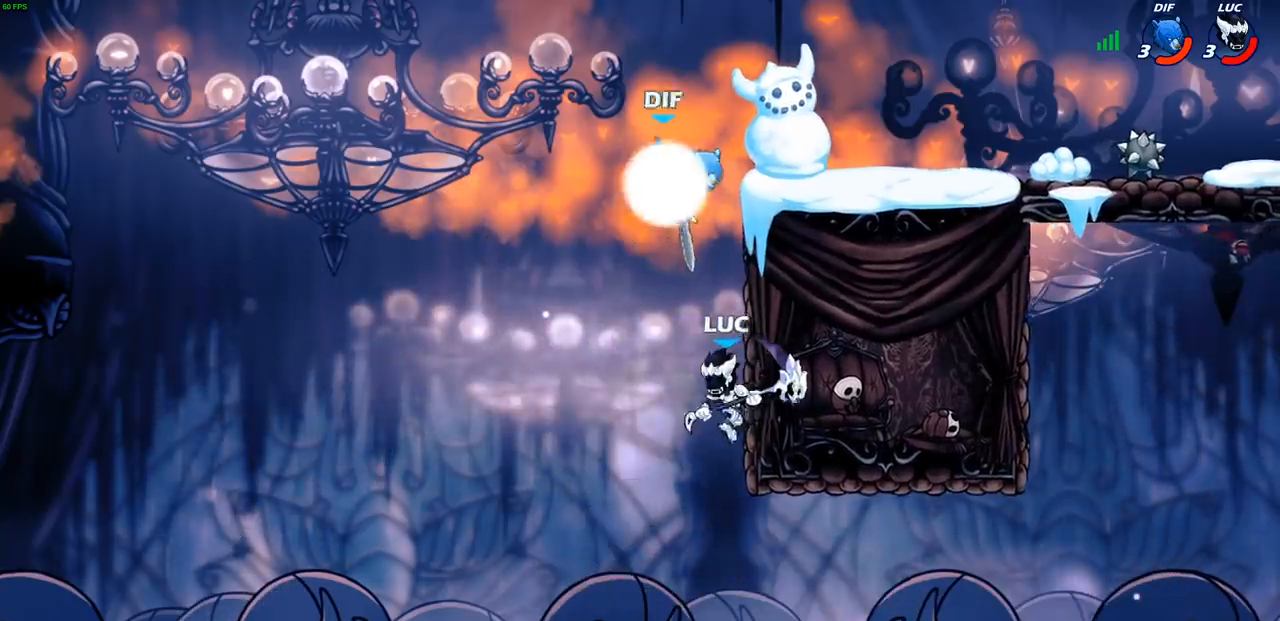
{"buttons": [], "left_stick": "right", "right_stick": "center", "events": [[167, "left_stick", "up-left"], [217, "CROSS", "down"], [233, "left_stick", "up-right"], [367, "CROSS", "up"], [433, "left_stick", "right"]]}
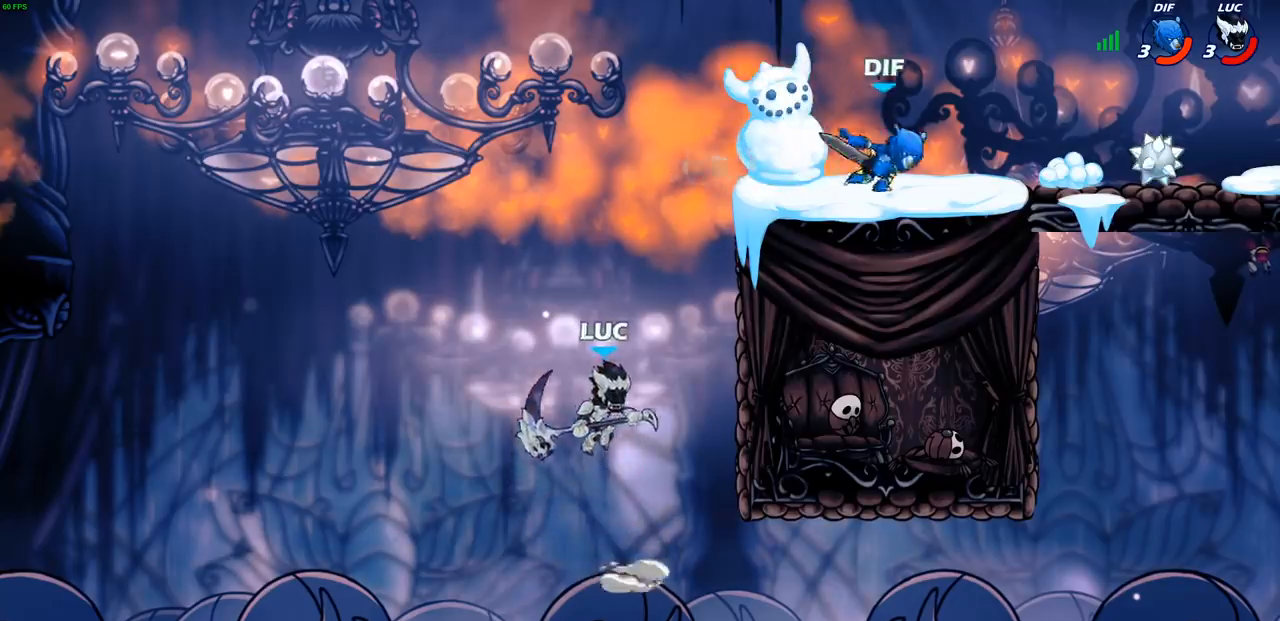
{"buttons": ["CROSS"], "left_stick": "up-left", "right_stick": "center", "events": [[400, "left_stick", "up-left"], [433, "CROSS", "down"]]}
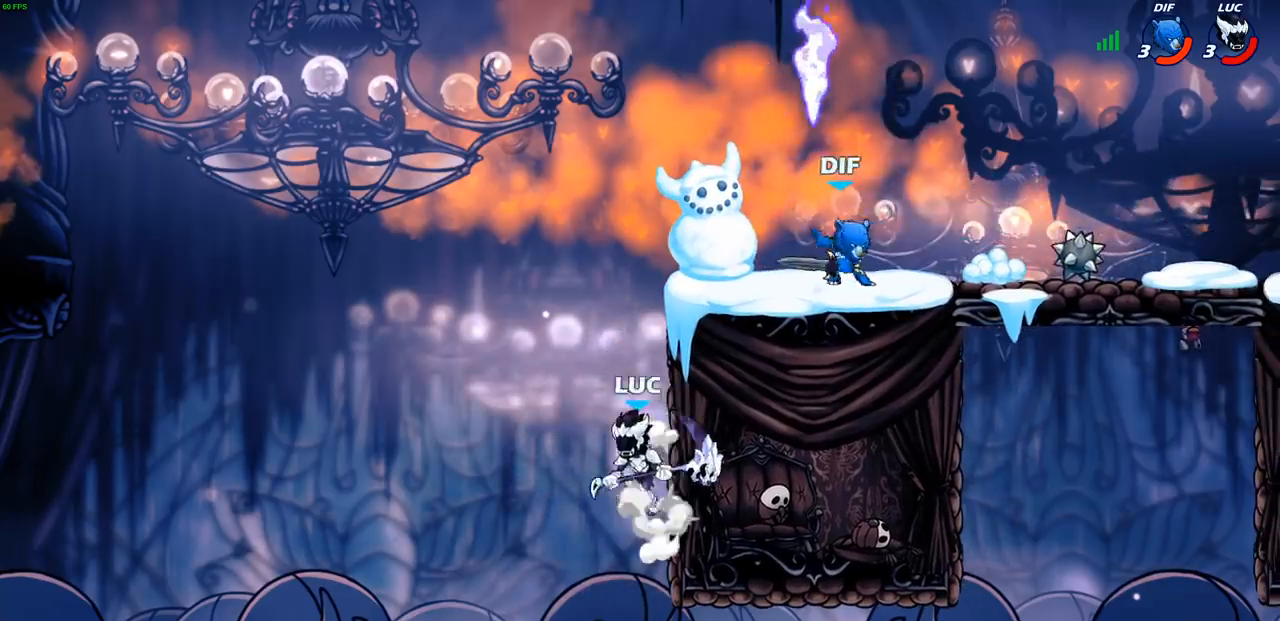
{"buttons": ["CROSS"], "left_stick": "up-right", "right_stick": "center", "events": [[100, "CROSS", "up"], [100, "left_stick", "up-right"], [300, "left_stick", "up-left"], [317, "CROSS", "down"], [450, "left_stick", "up-right"]]}
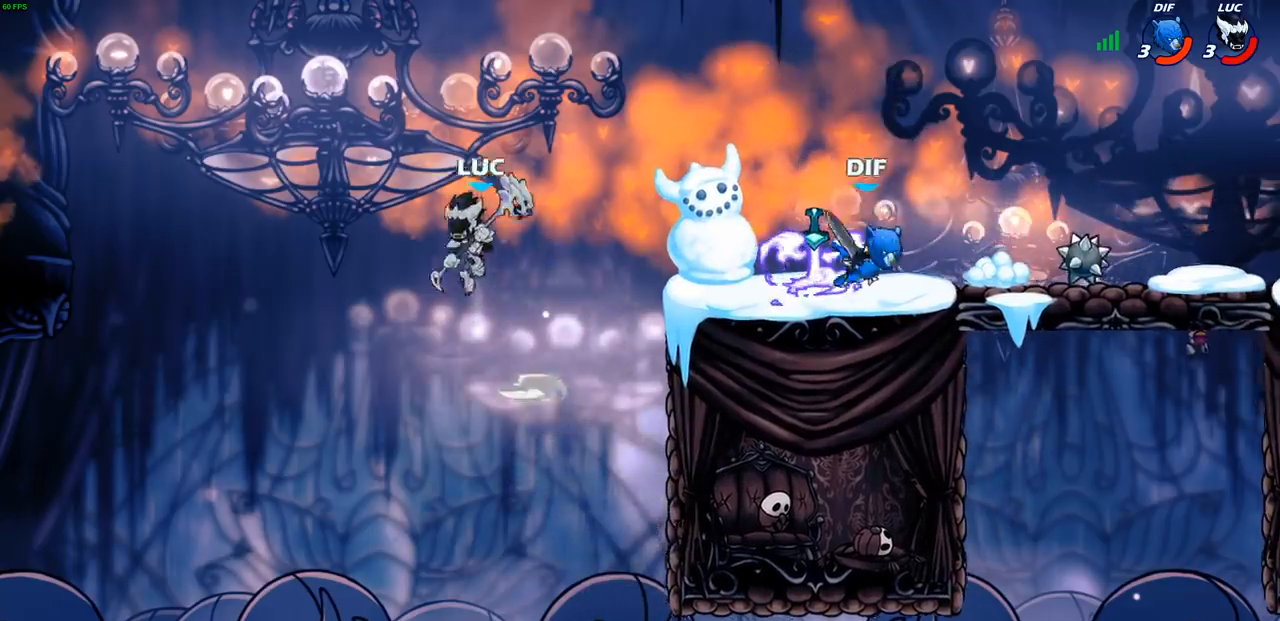
{"buttons": [], "left_stick": "up-left", "right_stick": "center", "events": [[33, "CROSS", "up"], [383, "CROSS", "down"], [450, "left_stick", "up-left"], [483, "CROSS", "up"]]}